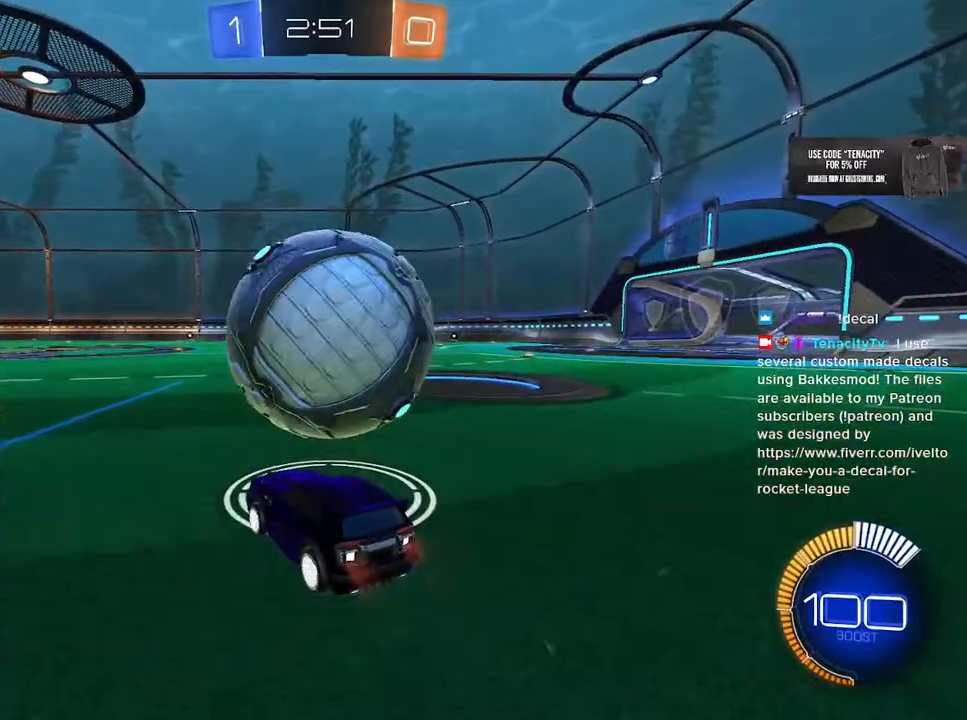
Gameplay with a controller (PlayStation layout); each line is a JSON object with the inputs held at the frame after it. "button_events" lists button changes between this image and that frame as [ms after this image, input, new state], when the widget could be followed in between (sticks are given only as held states).
{"buttons": ["R2"], "left_stick": "center", "right_stick": "center", "button_events": [[33, "R2", "up"], [400, "R2", "down"]]}
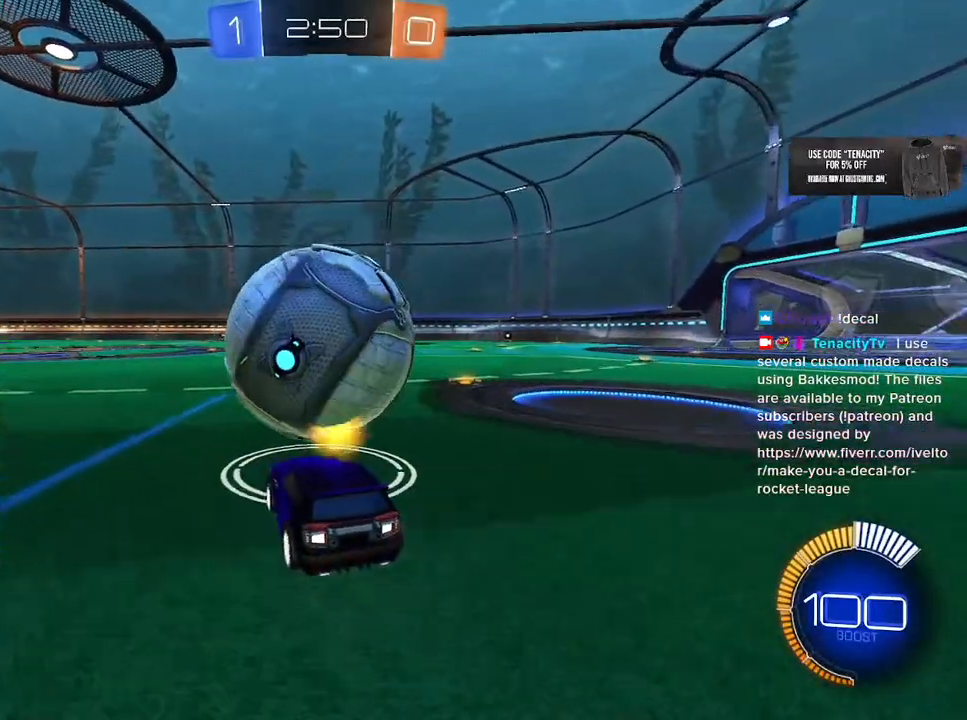
{"buttons": ["R1", "R2"], "left_stick": "center", "right_stick": "center", "button_events": [[450, "R1", "down"]]}
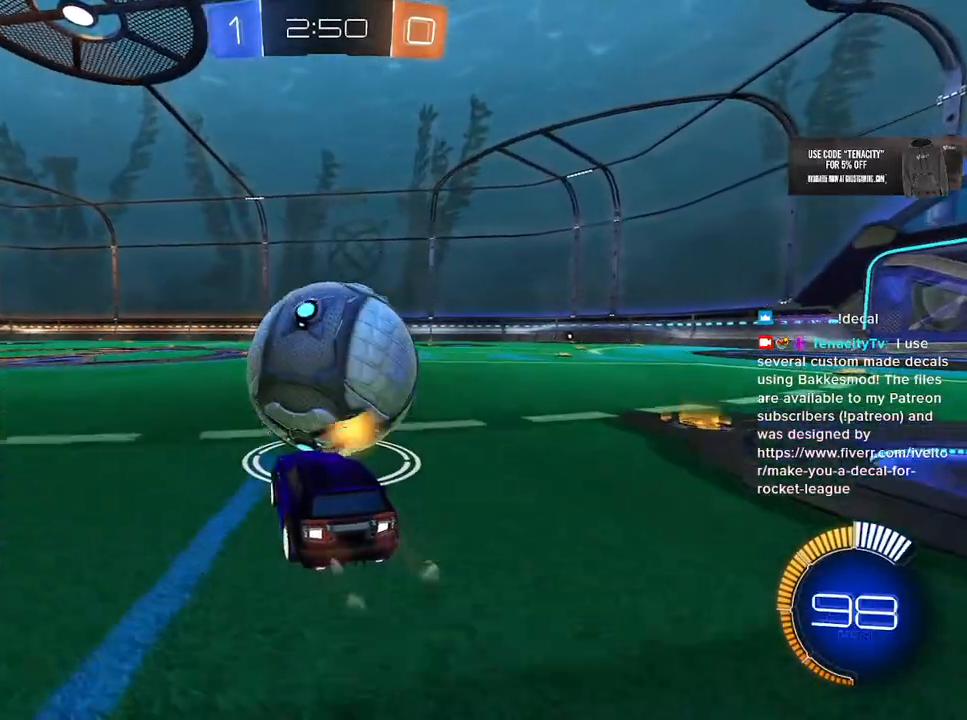
{"buttons": ["CROSS", "L2", "R1", "R2"], "left_stick": "up-right", "right_stick": "center", "button_events": [[117, "R1", "up"], [250, "R1", "down"], [350, "CROSS", "down"], [350, "L2", "down"], [433, "CROSS", "up"], [500, "CROSS", "down"]]}
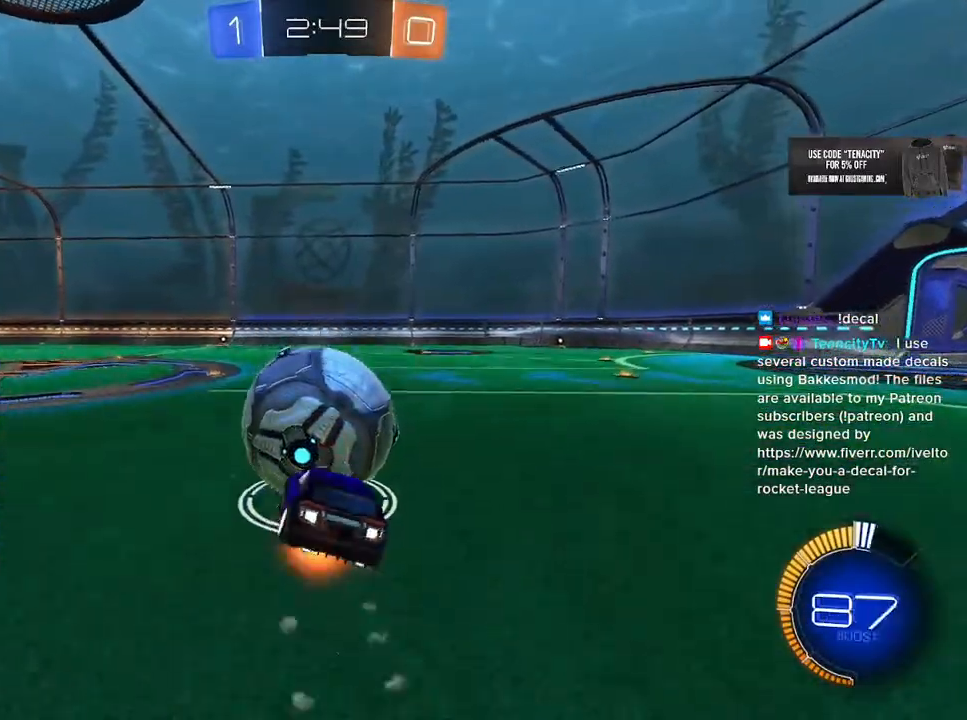
{"buttons": ["TRIANGLE", "R2"], "left_stick": "center", "right_stick": "center", "button_events": [[83, "L2", "up"], [133, "CROSS", "up"], [133, "R1", "up"], [167, "TRIANGLE", "down"], [267, "TRIANGLE", "up"], [500, "TRIANGLE", "down"]]}
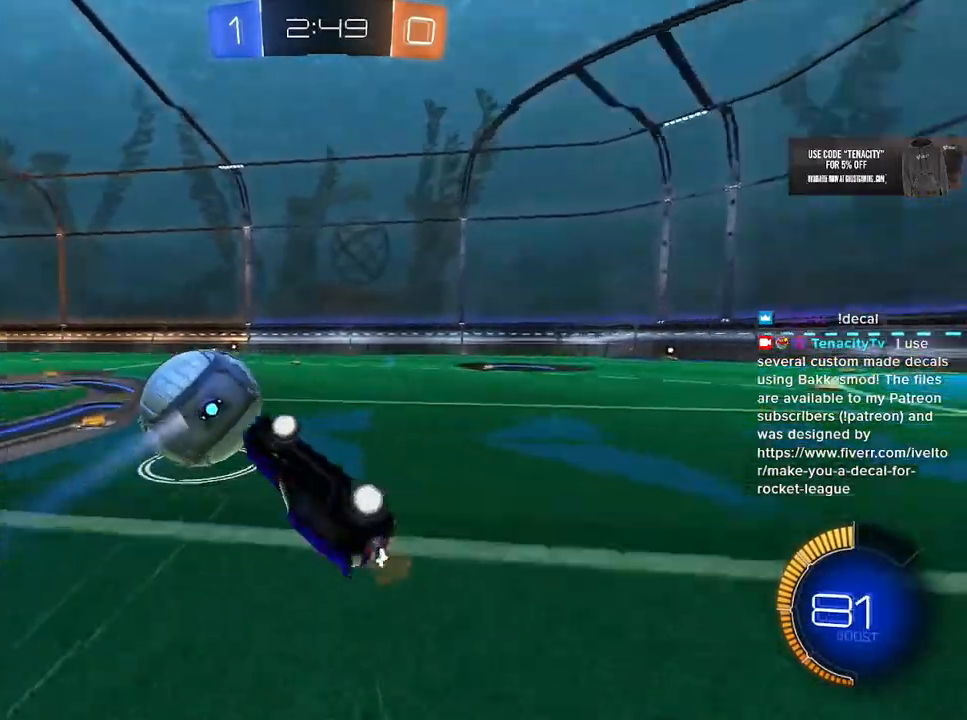
{"buttons": ["R2"], "left_stick": "left", "right_stick": "center", "button_events": [[150, "TRIANGLE", "up"]]}
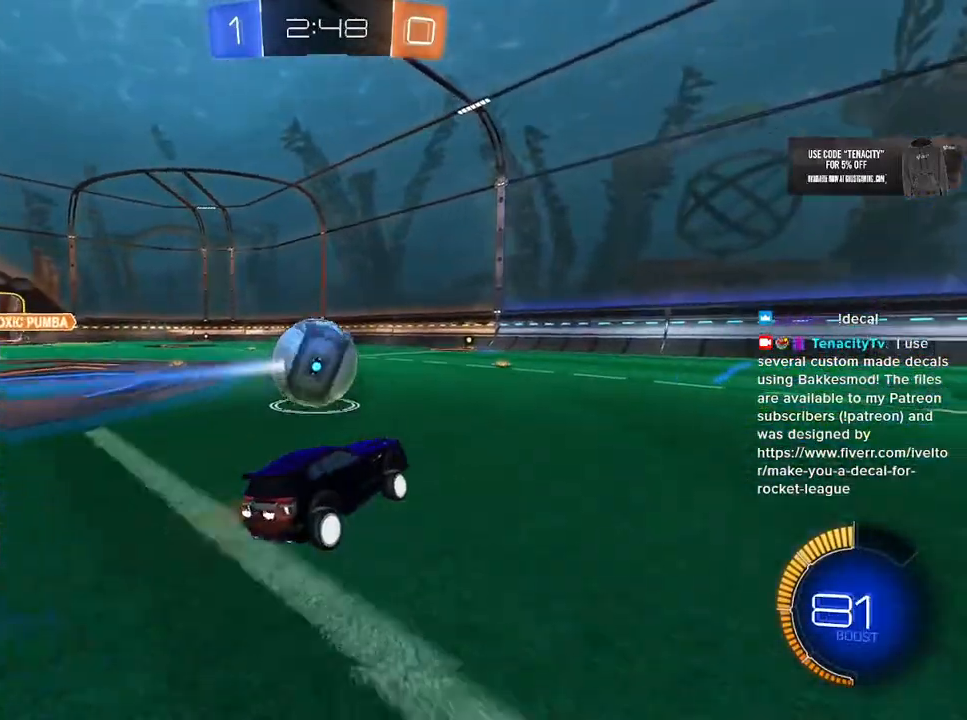
{"buttons": ["R2"], "left_stick": "up-right", "right_stick": "center", "button_events": []}
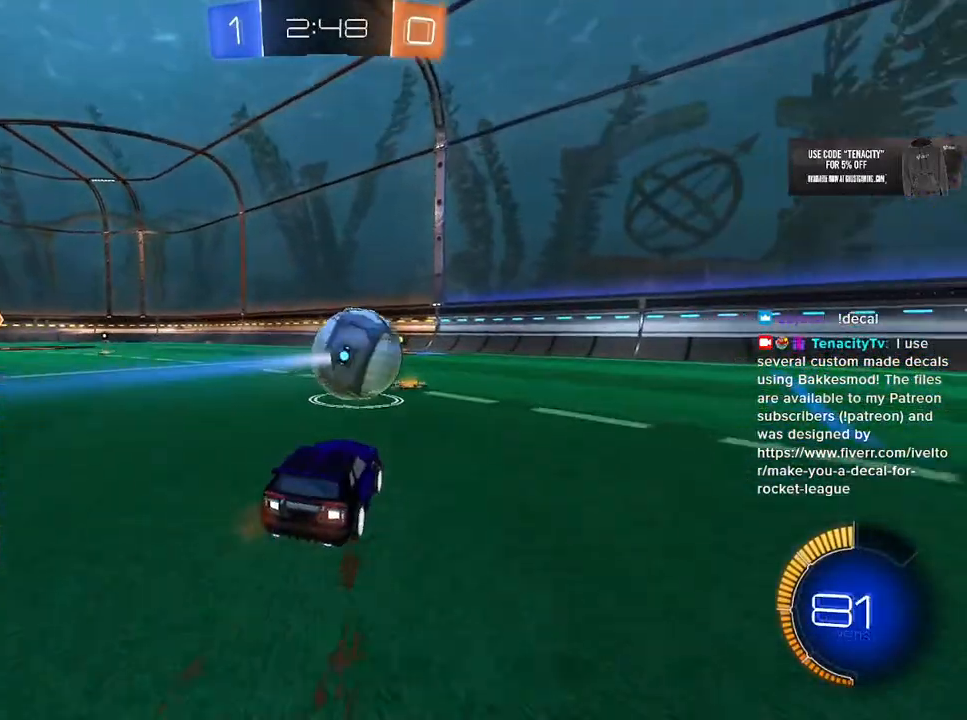
{"buttons": ["R2"], "left_stick": "right", "right_stick": "center", "button_events": []}
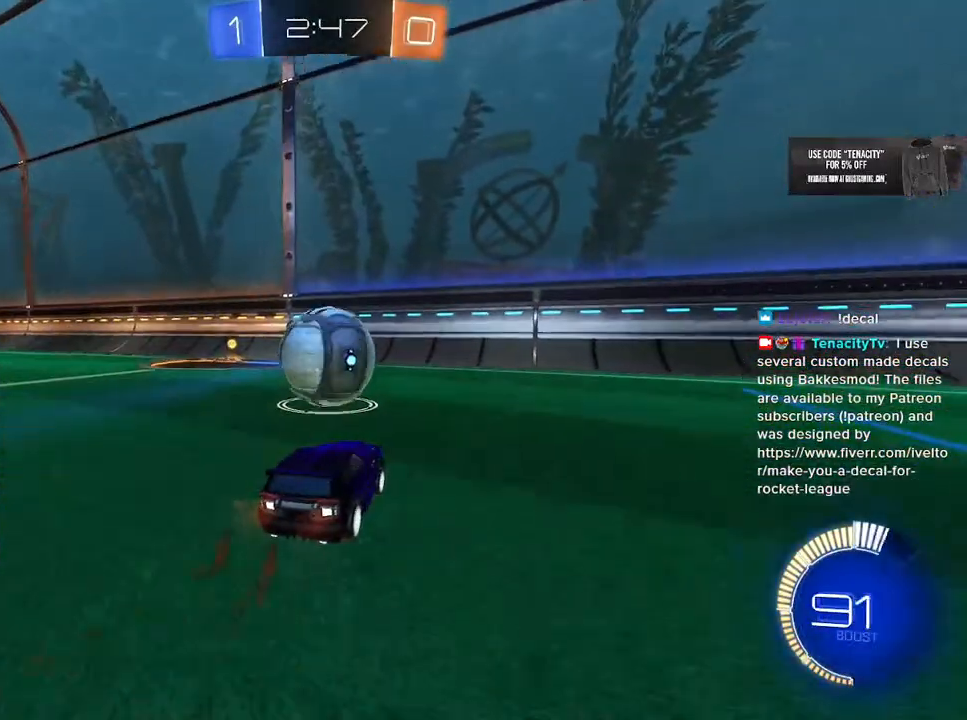
{"buttons": ["R2"], "left_stick": "center", "right_stick": "center", "button_events": [[300, "R2", "up"], [333, "L2", "down"], [417, "L2", "up"], [417, "R2", "down"]]}
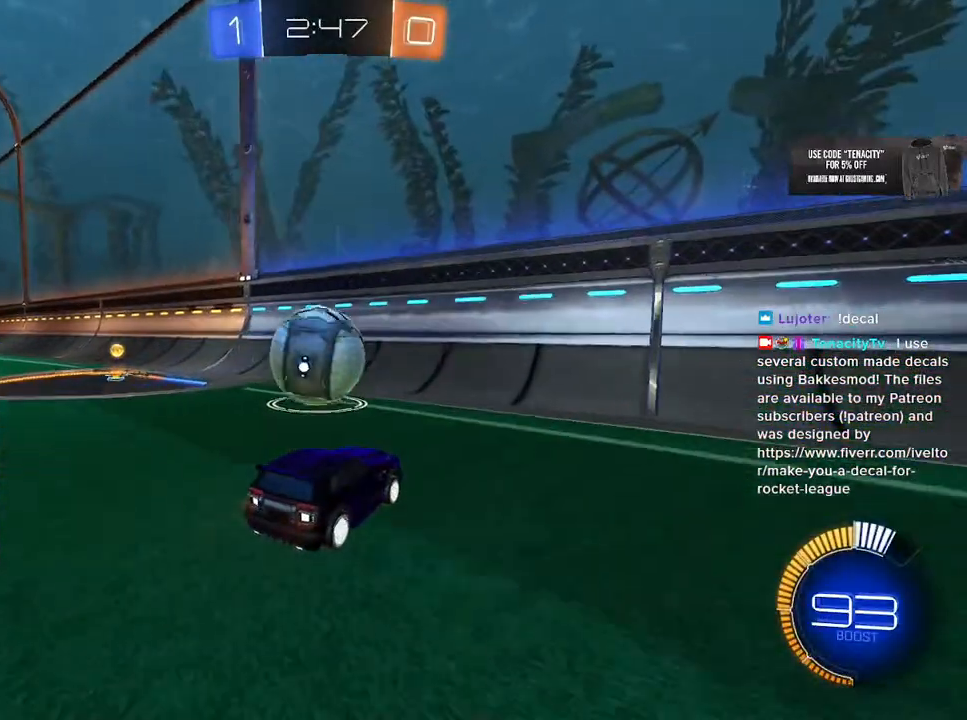
{"buttons": ["R1", "R2"], "left_stick": "center", "right_stick": "center", "button_events": [[167, "R1", "down"], [317, "R1", "up"], [433, "R1", "down"]]}